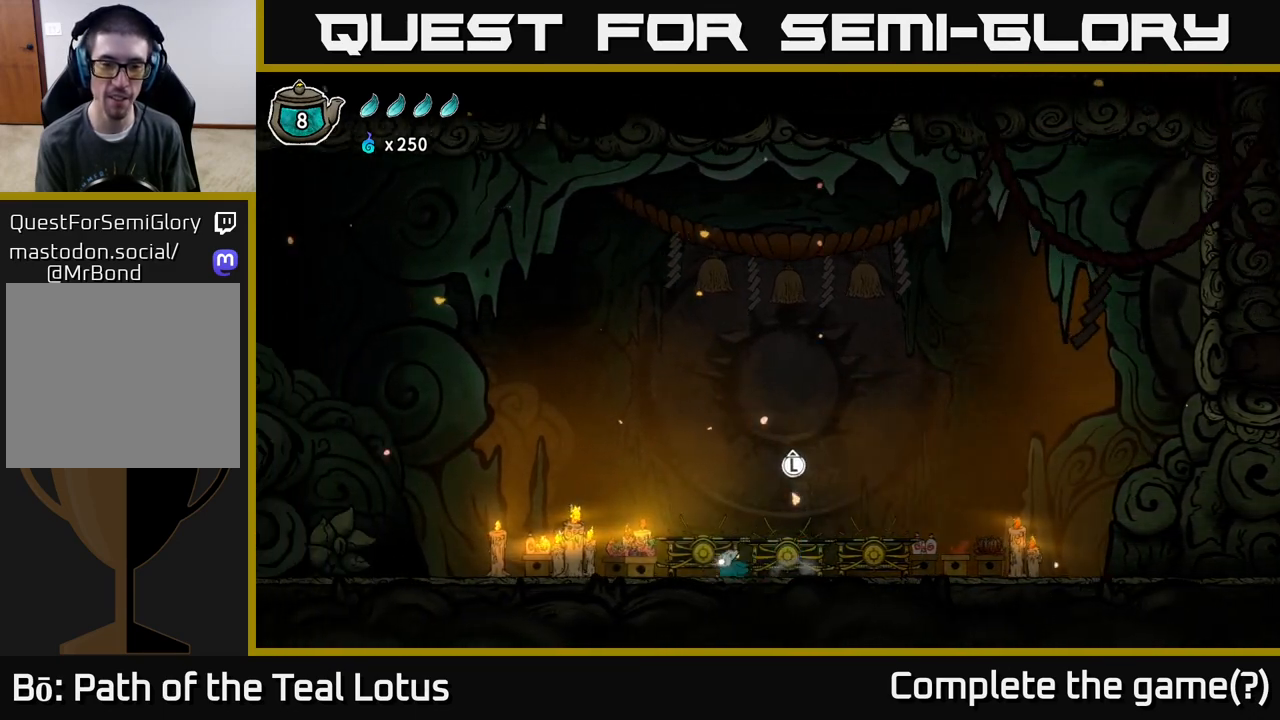
Gameplay with a controller (Xbox layout); each line is a JSON object with the inputs held at the frame after it. "events" lists button and stick changes between this image and that frame as [ms after this image, input, new state], when the widget could be followed in between.
{"buttons": [], "left_stick": "left", "right_stick": "center", "events": []}
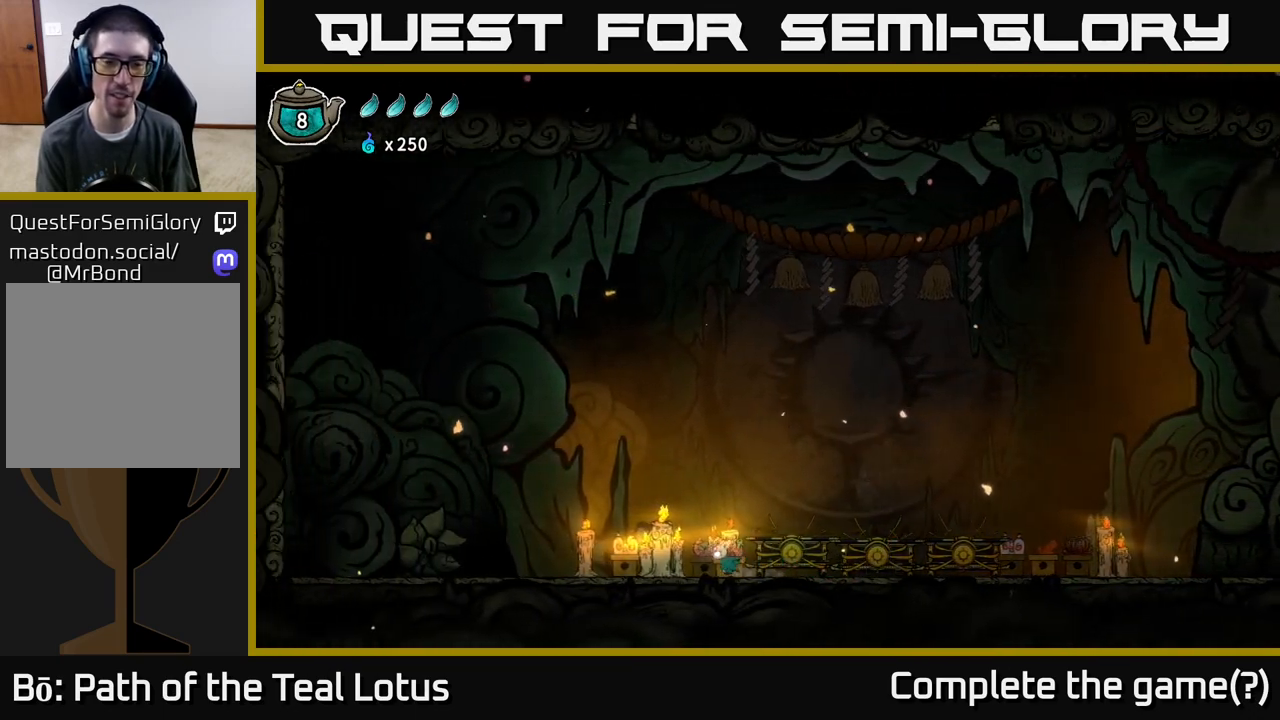
{"buttons": [], "left_stick": "left", "right_stick": "center", "events": []}
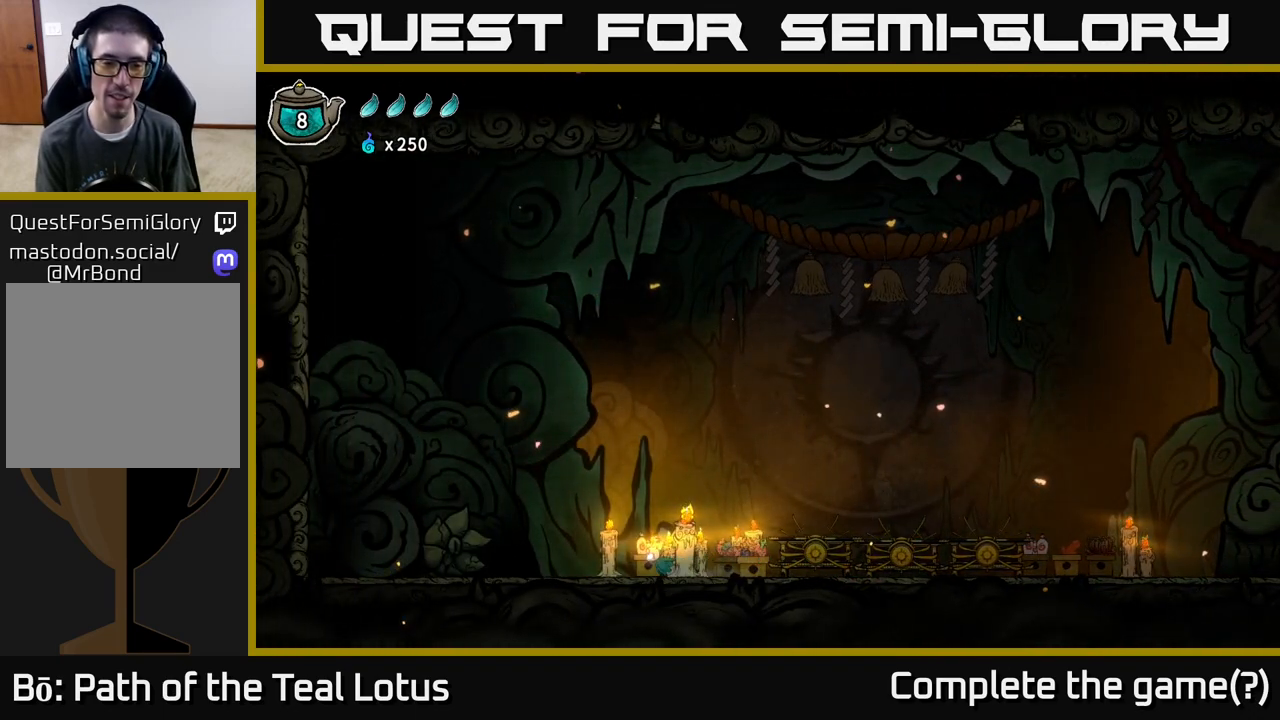
{"buttons": [], "left_stick": "left", "right_stick": "center", "events": []}
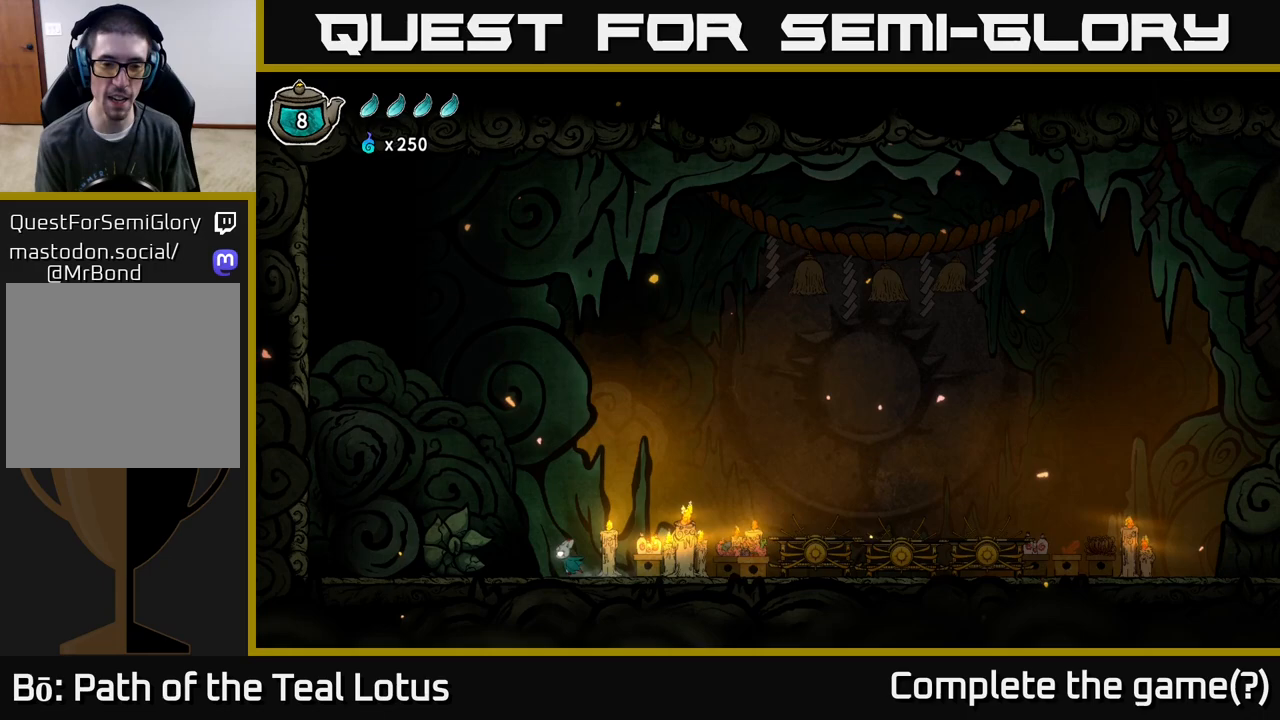
{"buttons": [], "left_stick": "center", "right_stick": "center", "events": [[433, "left_stick", "center"]]}
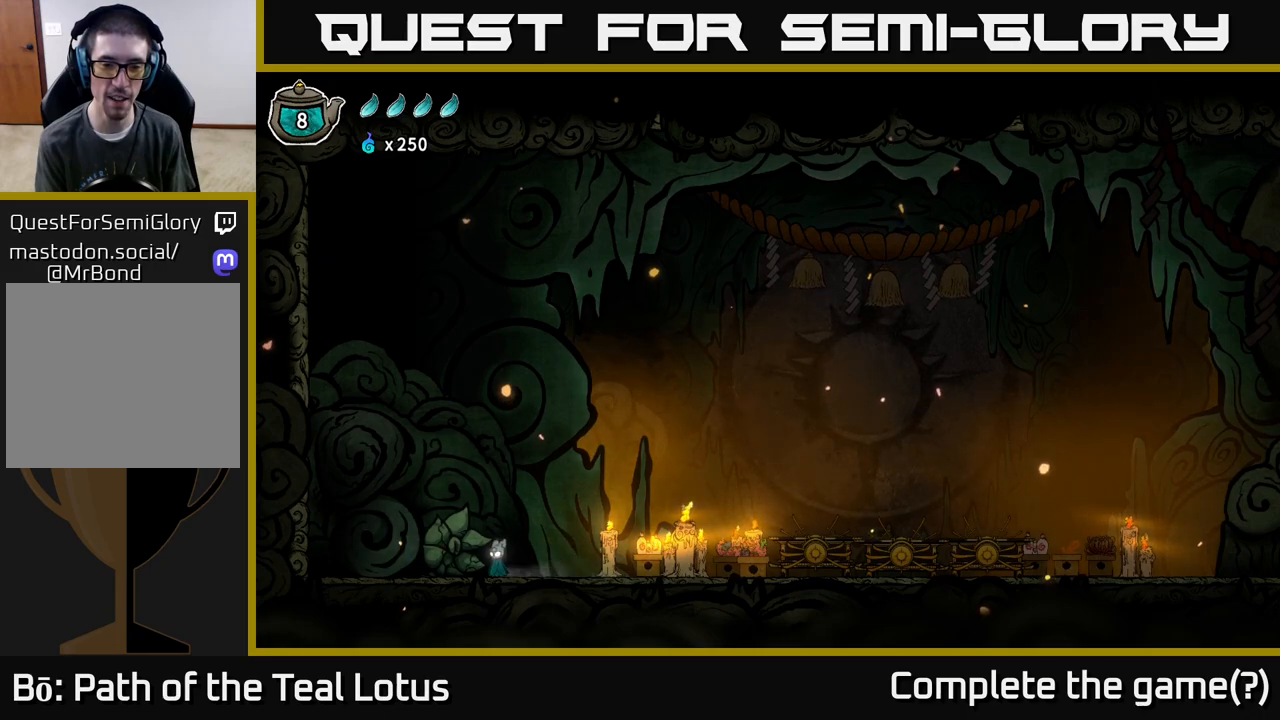
{"buttons": ["A", "X"], "left_stick": "left", "right_stick": "center", "events": [[183, "left_stick", "left"], [217, "A", "down"], [267, "X", "down"]]}
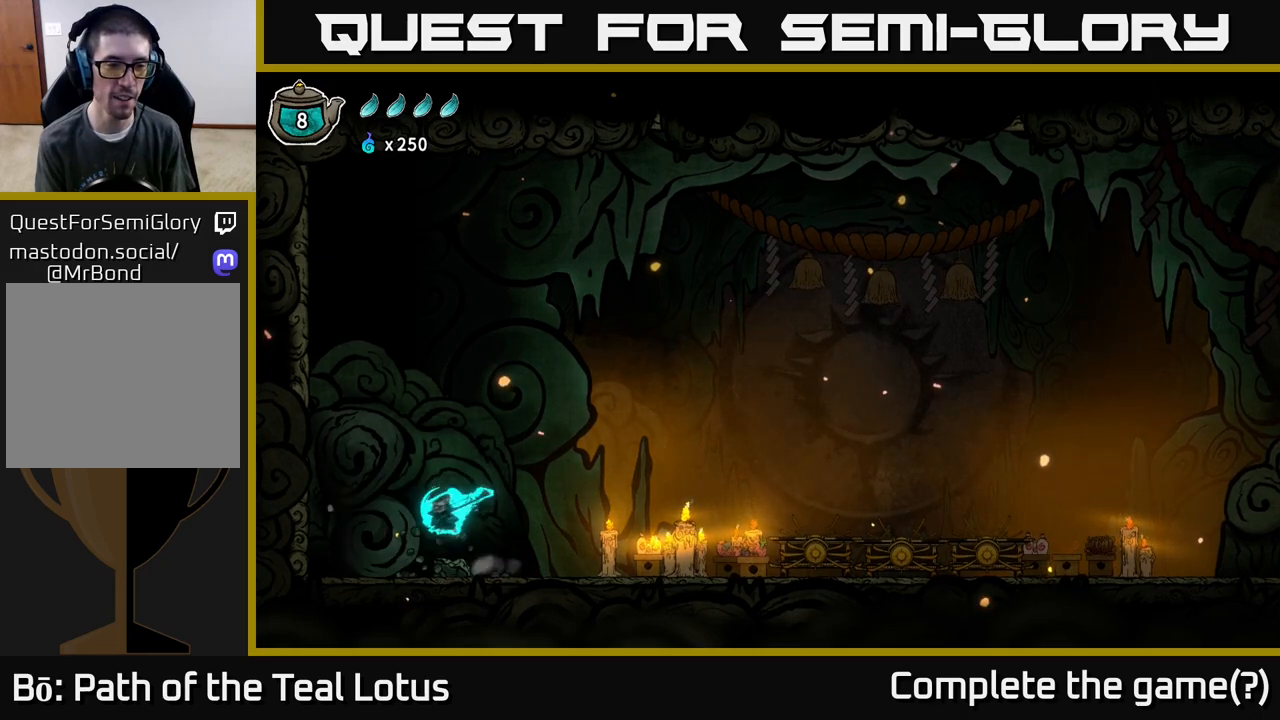
{"buttons": ["A"], "left_stick": "left", "right_stick": "center", "events": [[50, "X", "up"], [83, "A", "up"], [400, "A", "down"]]}
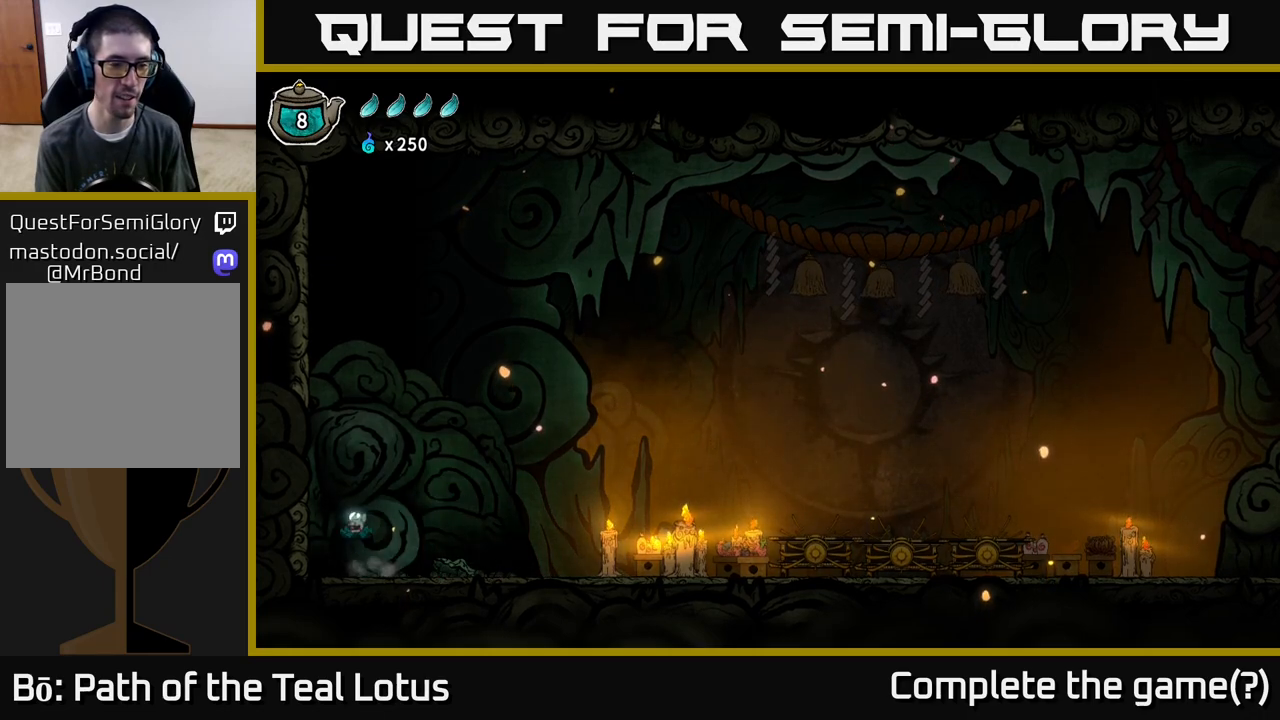
{"buttons": [], "left_stick": "center", "right_stick": "center", "events": [[50, "X", "down"], [350, "A", "up"], [350, "X", "up"], [383, "left_stick", "center"]]}
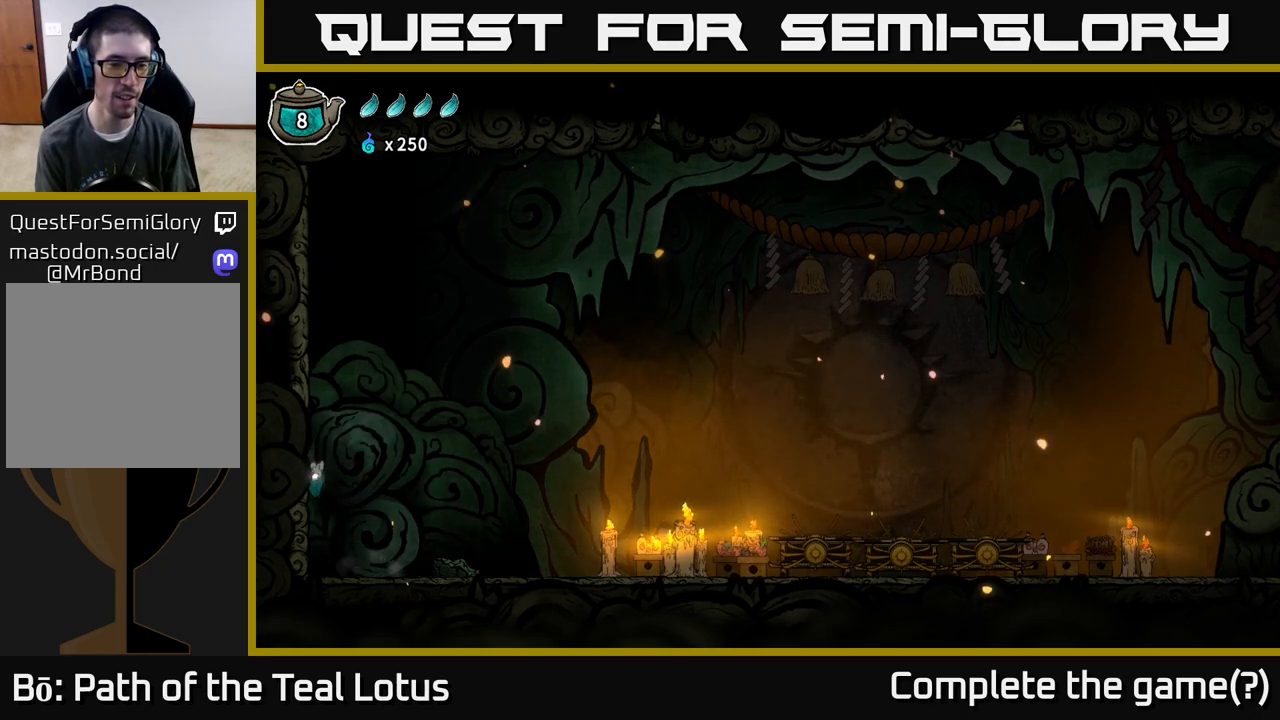
{"buttons": [], "left_stick": "right", "right_stick": "center", "events": [[17, "left_stick", "right"]]}
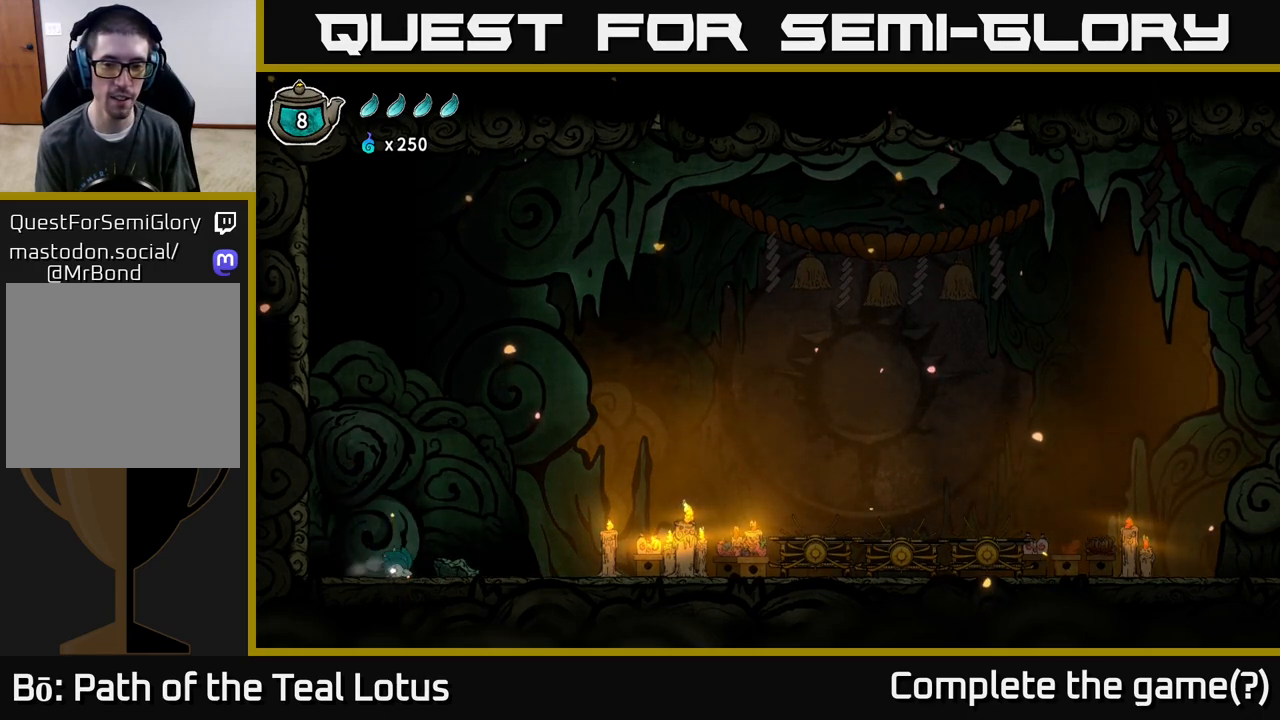
{"buttons": [], "left_stick": "right", "right_stick": "center", "events": []}
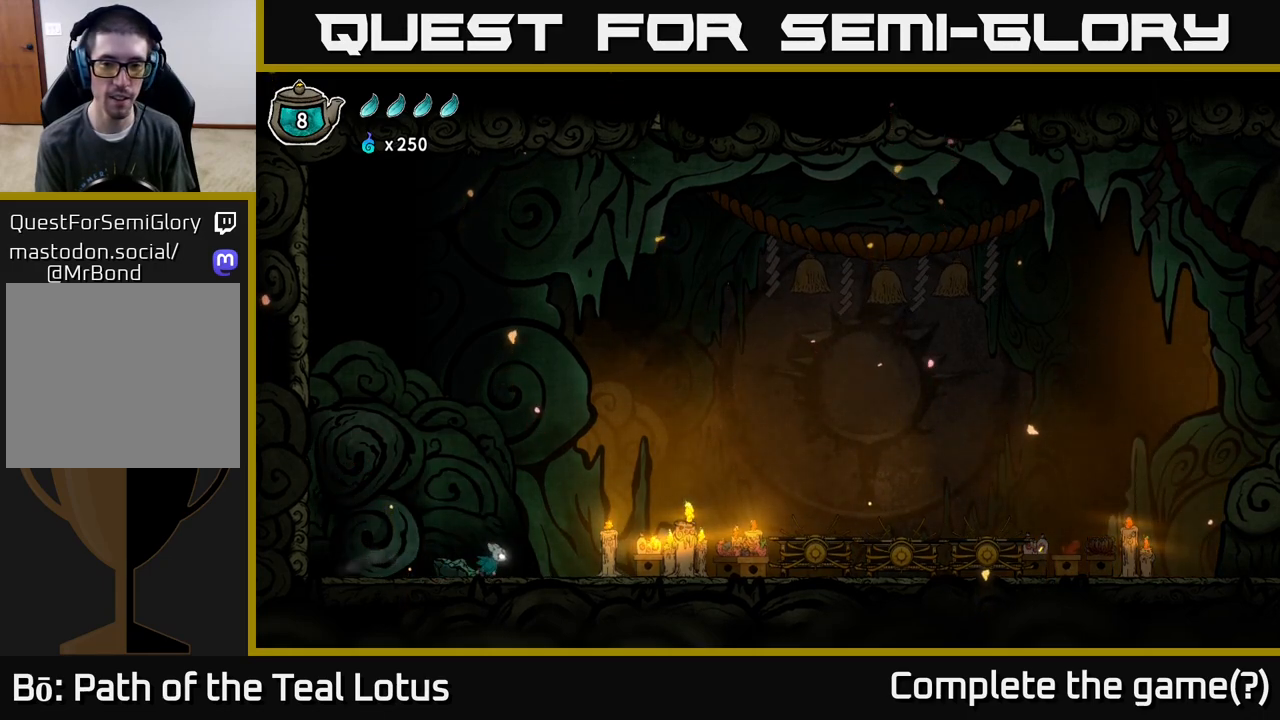
{"buttons": [], "left_stick": "right", "right_stick": "center", "events": []}
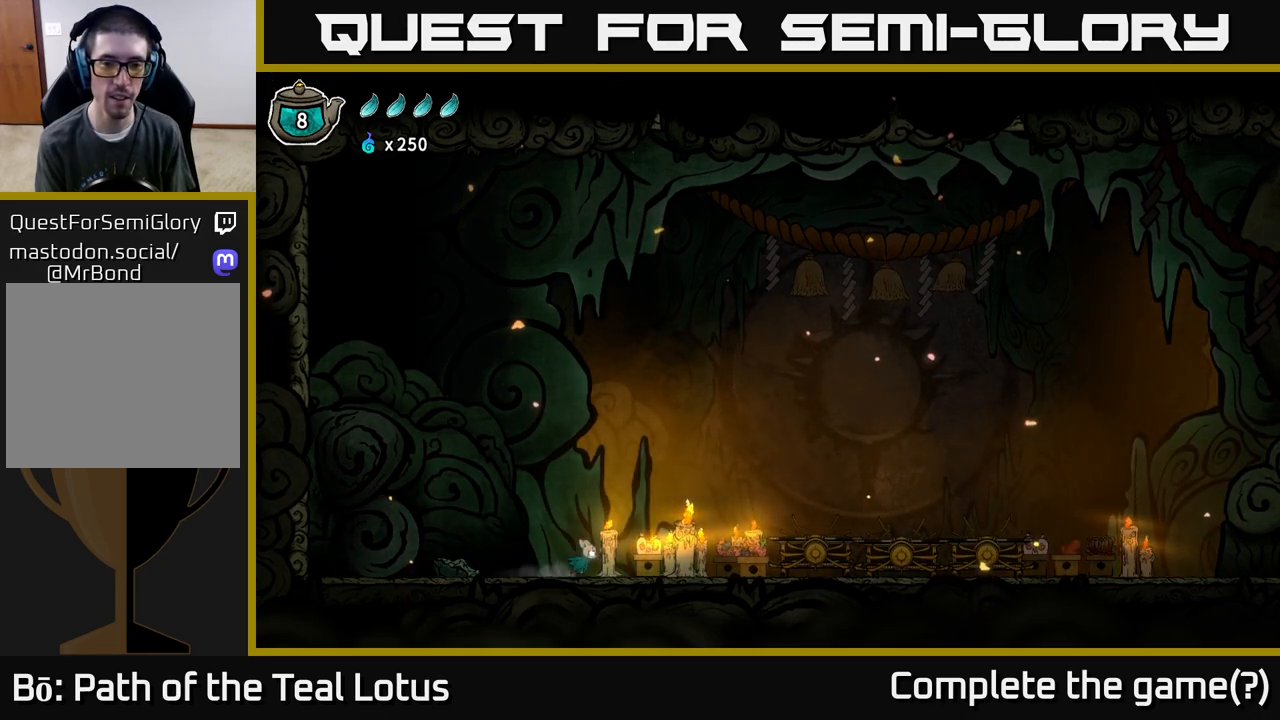
{"buttons": [], "left_stick": "right", "right_stick": "center", "events": []}
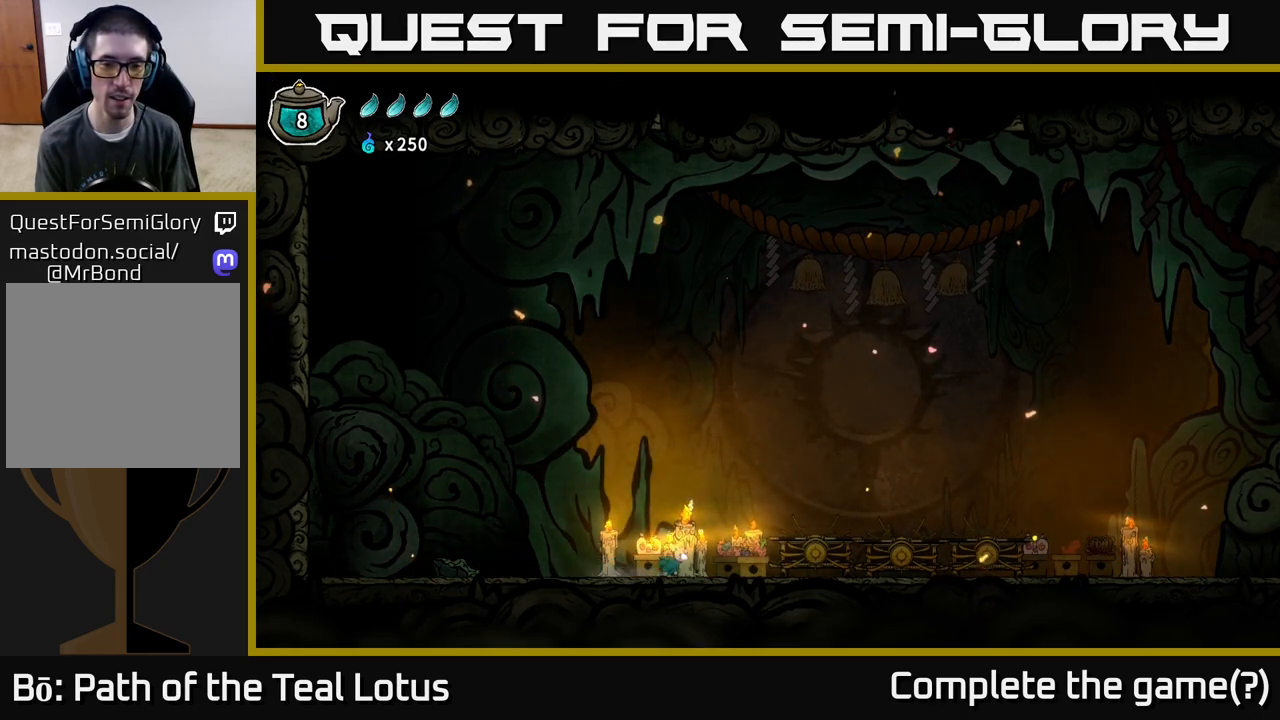
{"buttons": [], "left_stick": "center", "right_stick": "center", "events": [[267, "left_stick", "center"]]}
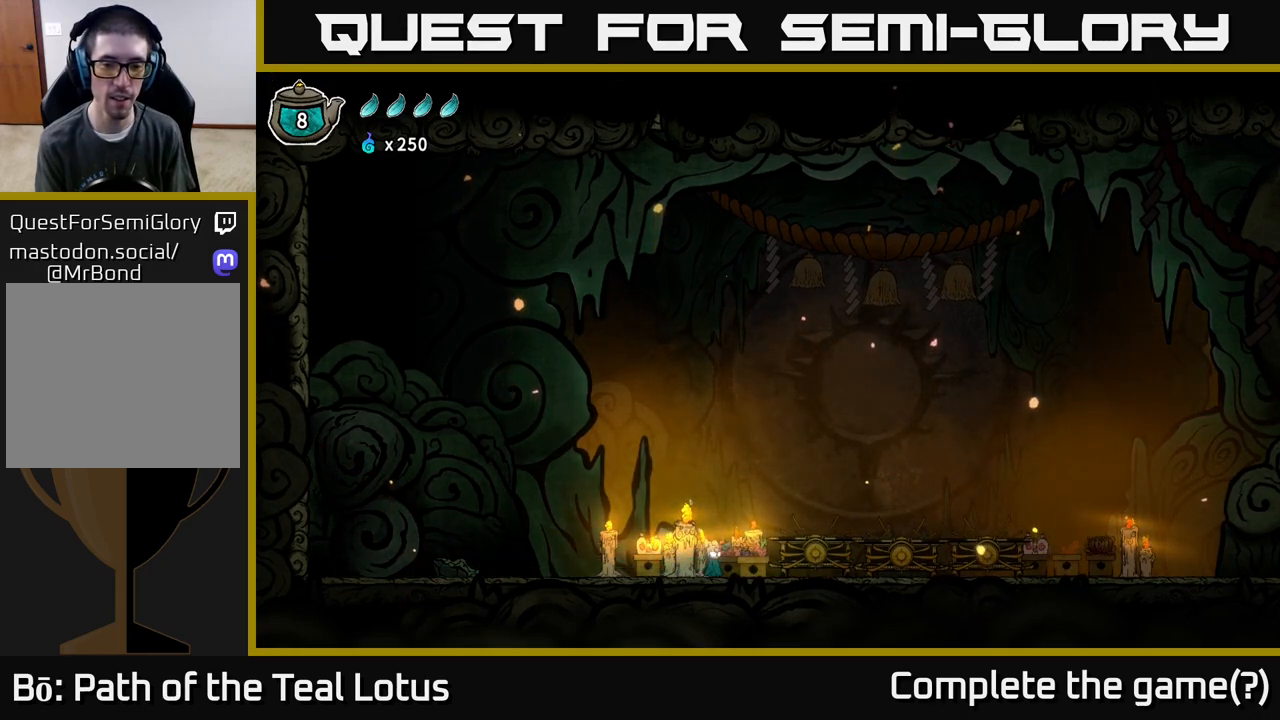
{"buttons": [], "left_stick": "center", "right_stick": "center", "events": [[67, "left_stick", "right"], [450, "left_stick", "center"]]}
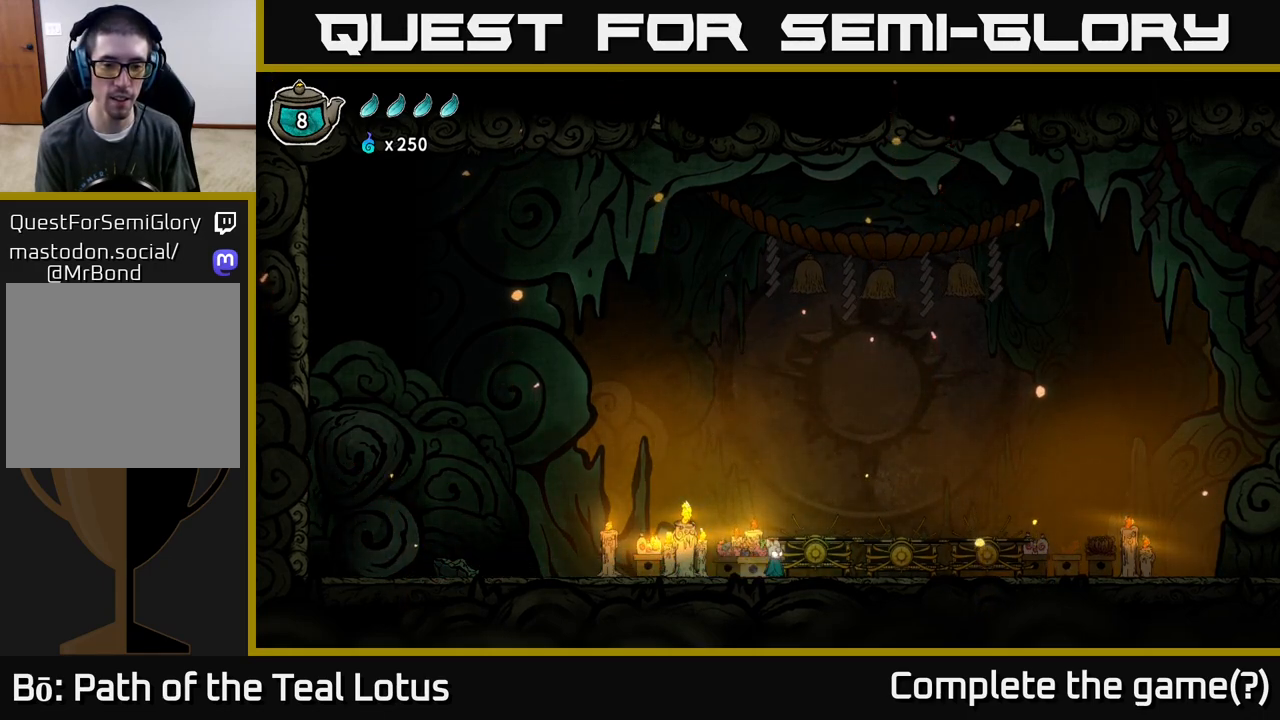
{"buttons": [], "left_stick": "right", "right_stick": "center", "events": [[283, "left_stick", "right"]]}
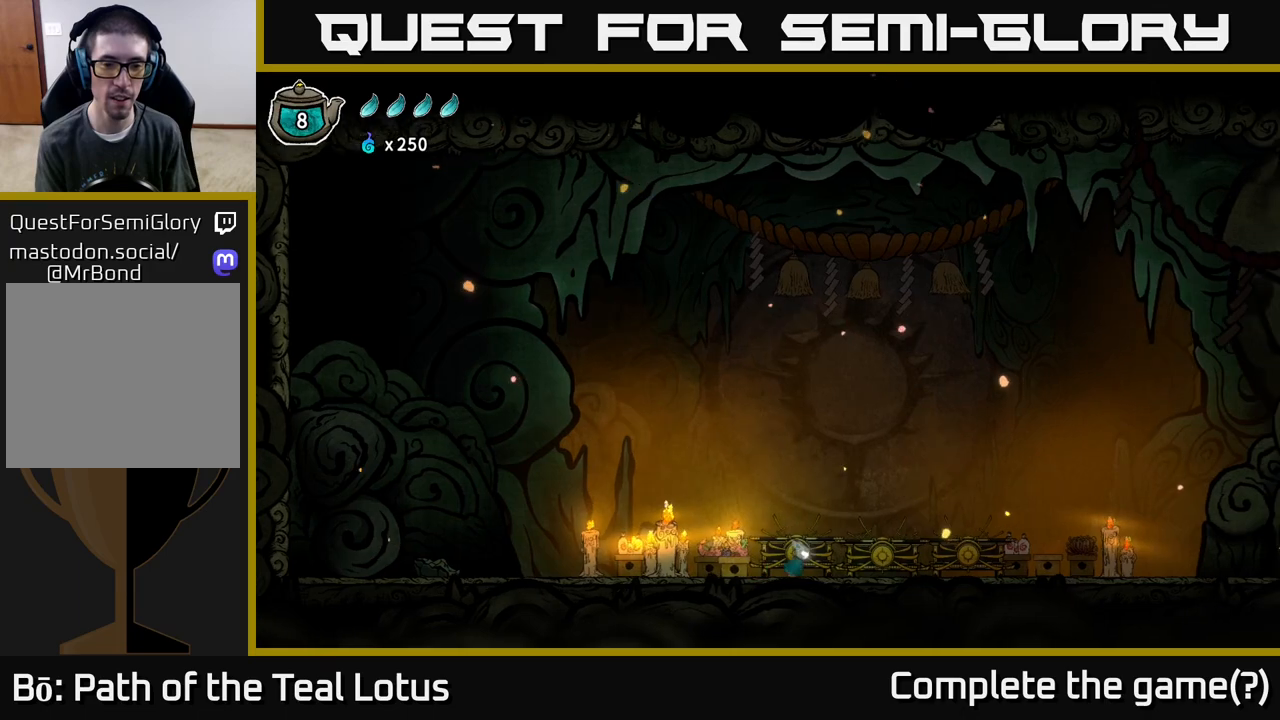
{"buttons": [], "left_stick": "right", "right_stick": "center", "events": []}
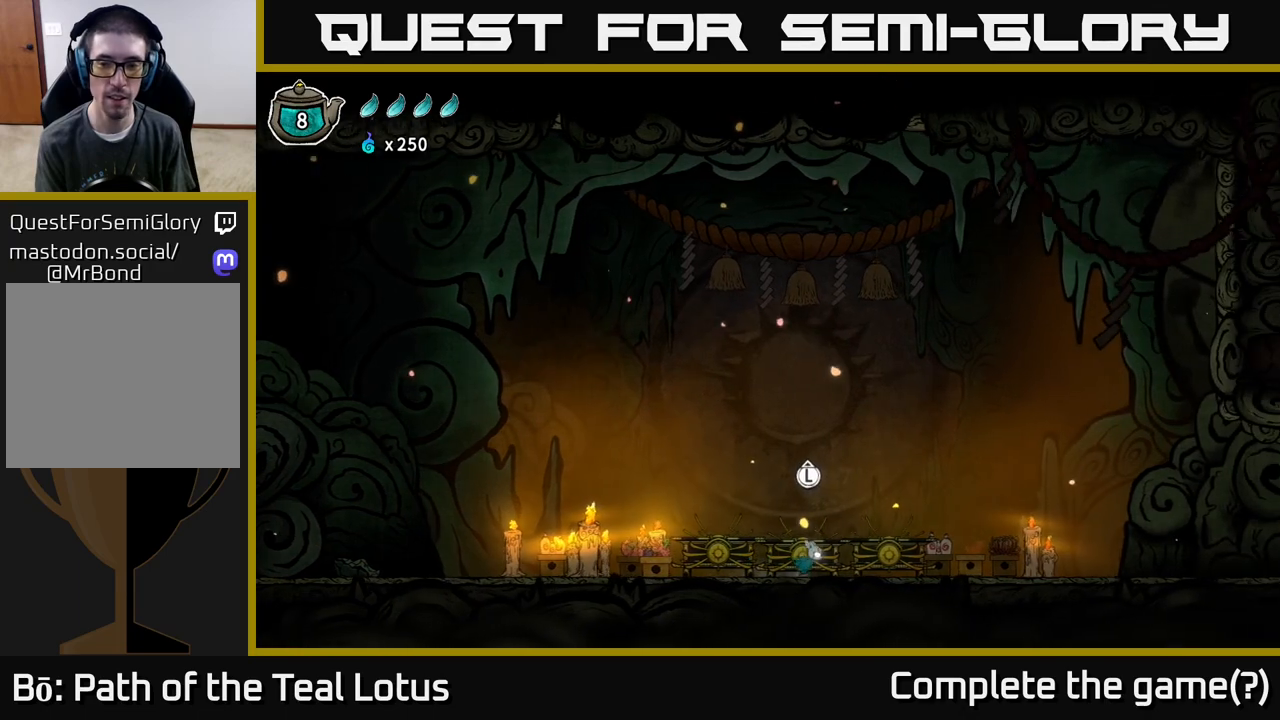
{"buttons": [], "left_stick": "right", "right_stick": "center", "events": []}
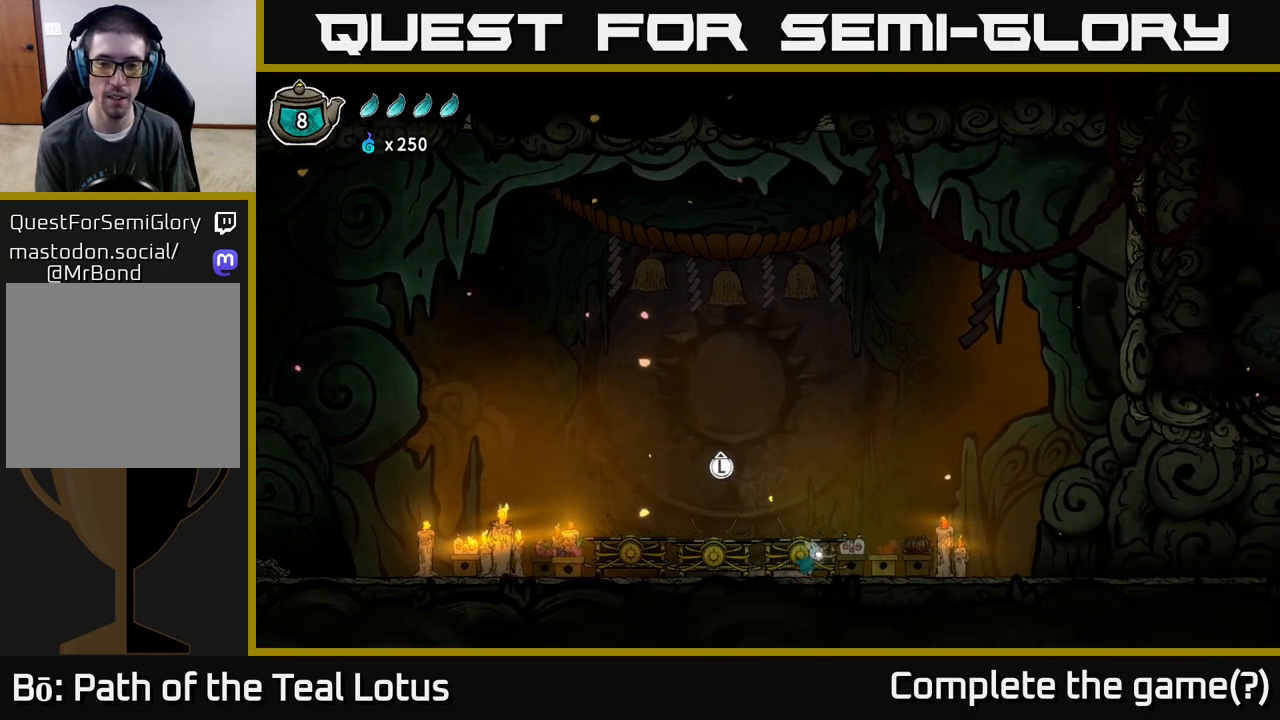
{"buttons": [], "left_stick": "right", "right_stick": "center", "events": []}
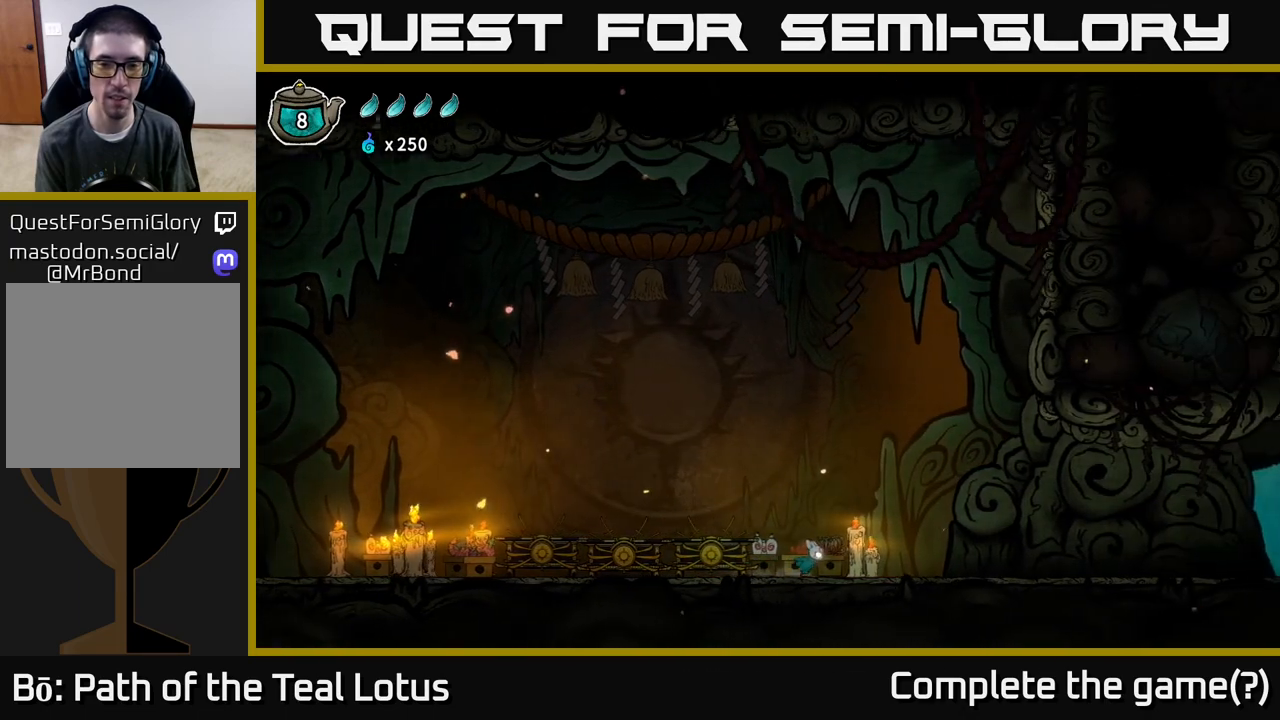
{"buttons": [], "left_stick": "right", "right_stick": "center", "events": []}
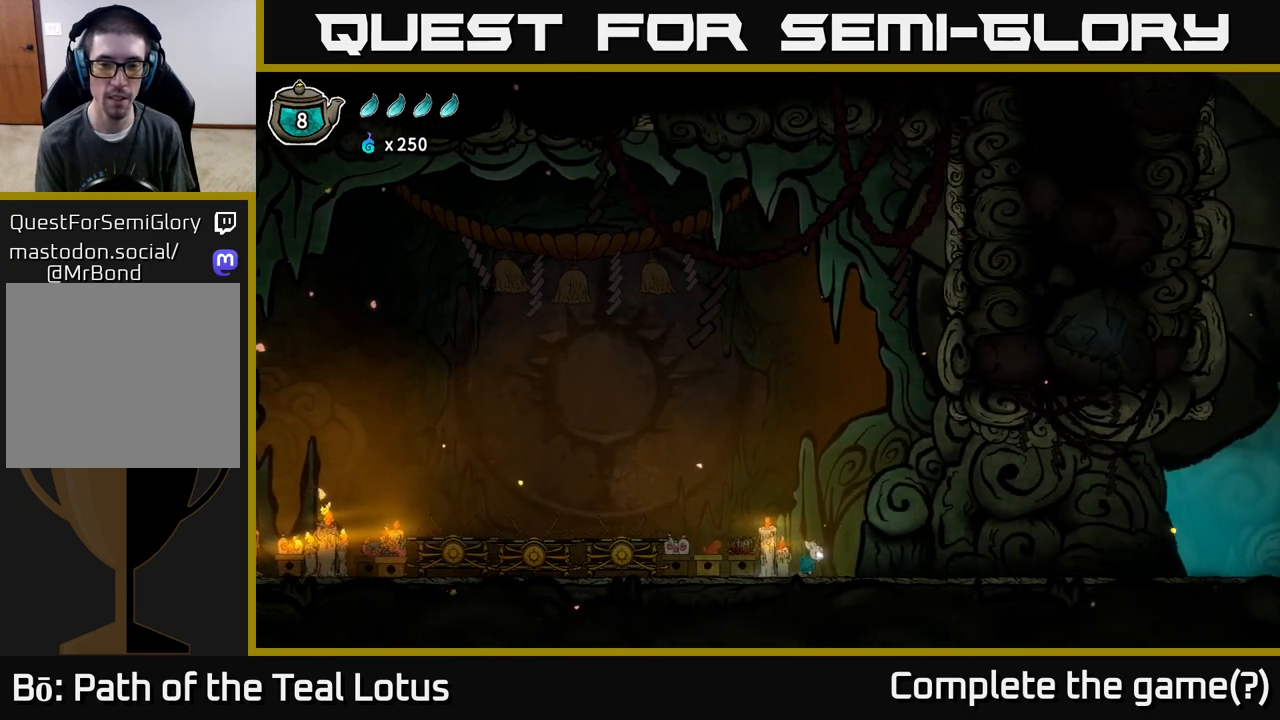
{"buttons": [], "left_stick": "right", "right_stick": "center", "events": []}
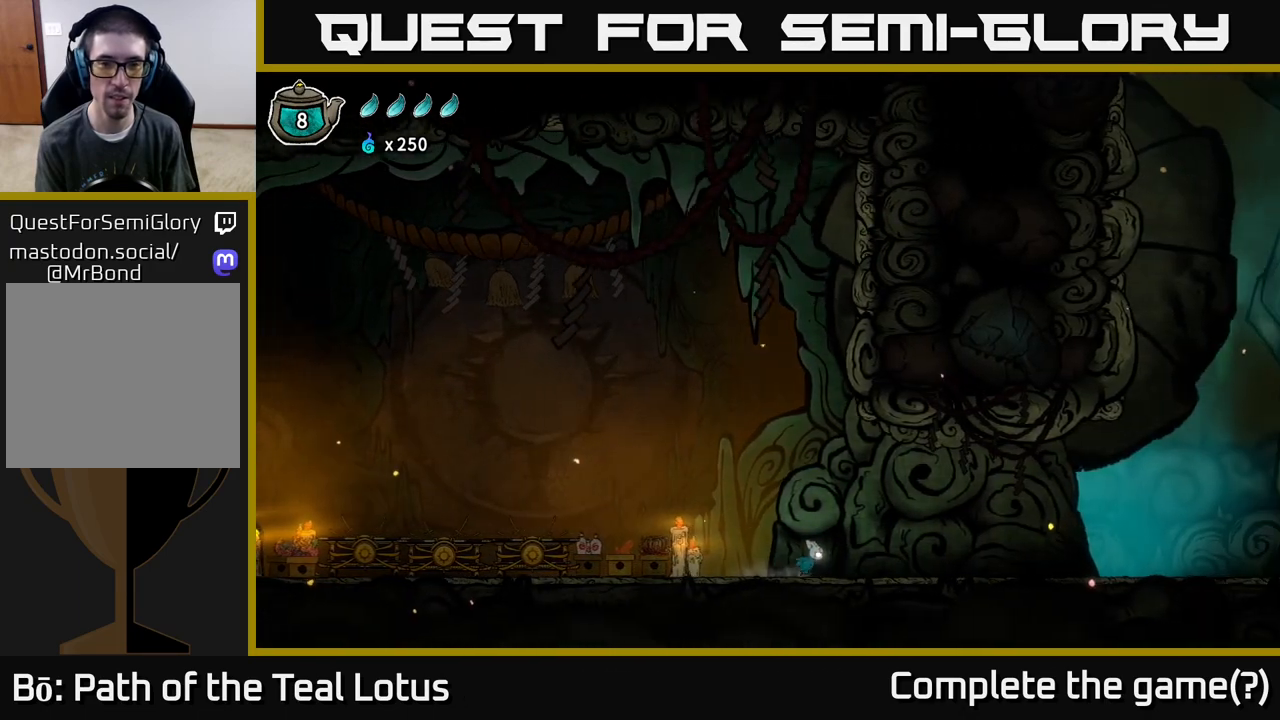
{"buttons": ["A", "X"], "left_stick": "up-right", "right_stick": "center", "events": [[167, "A", "down"], [350, "left_stick", "up-right"], [433, "X", "down"]]}
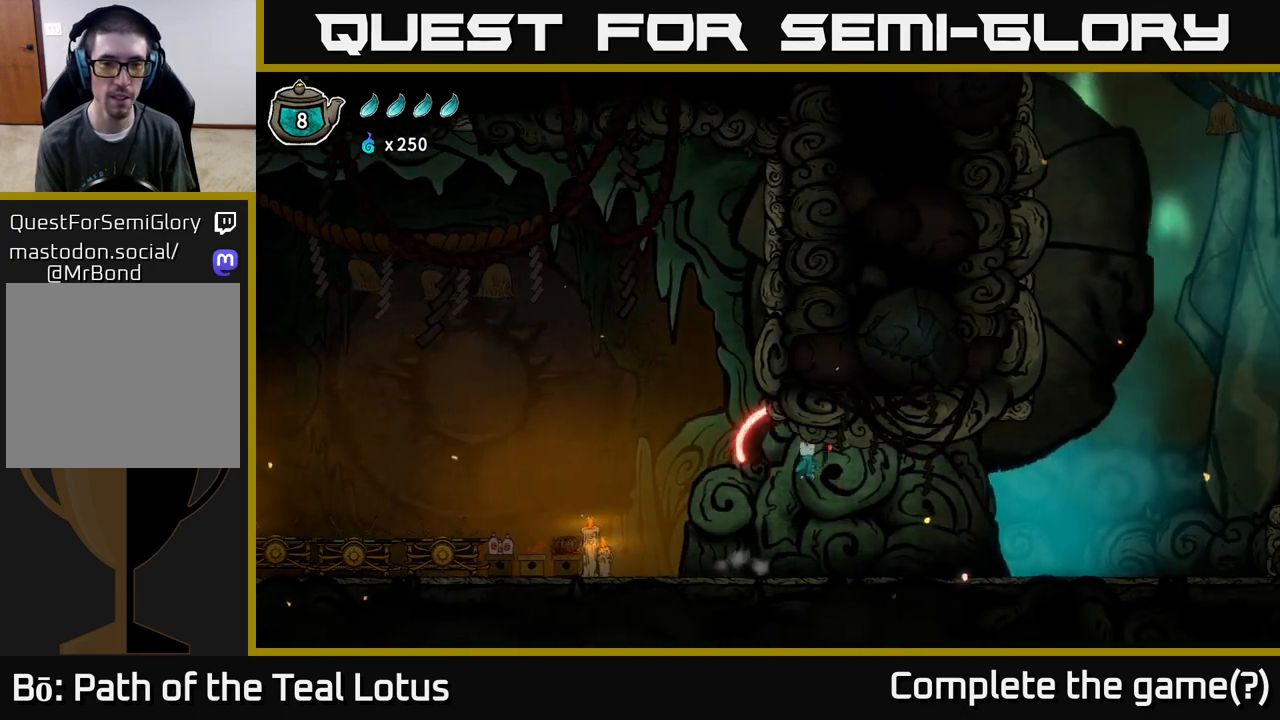
{"buttons": [], "left_stick": "right", "right_stick": "center", "events": [[83, "left_stick", "right"], [117, "A", "up"], [167, "X", "up"]]}
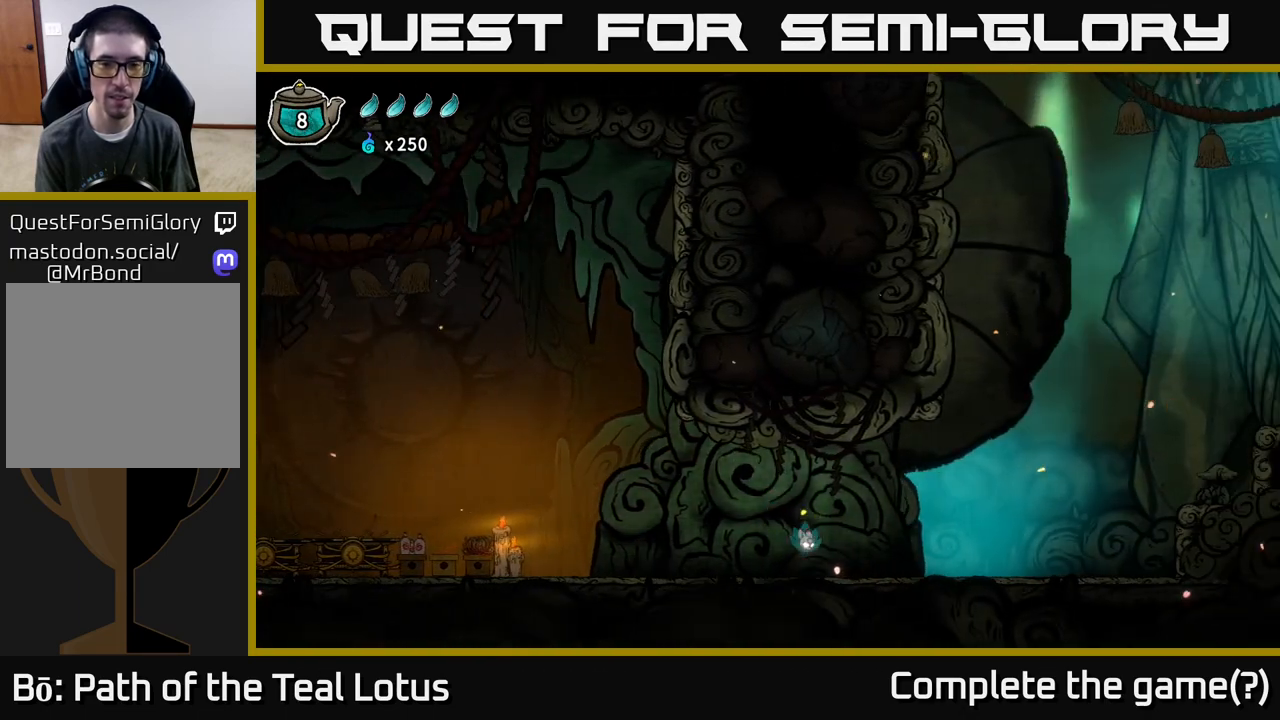
{"buttons": ["A", "X"], "left_stick": "right", "right_stick": "center", "events": [[117, "A", "down"], [250, "X", "down"]]}
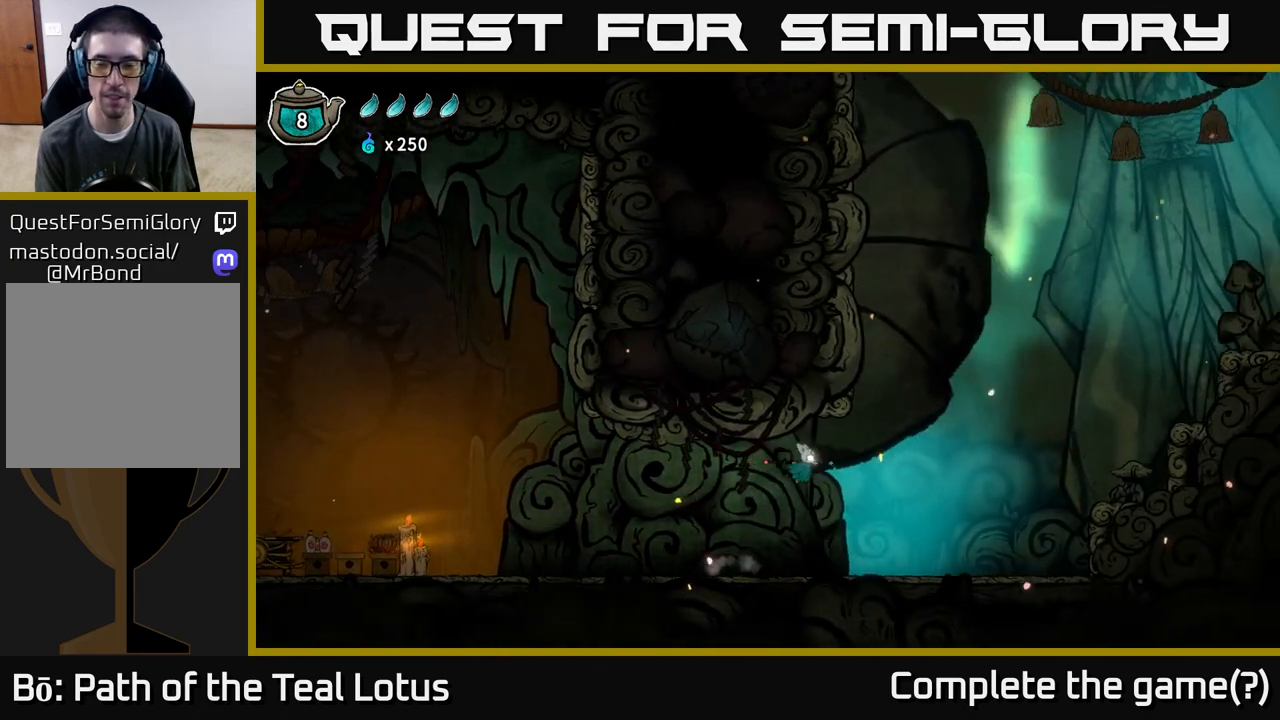
{"buttons": [], "left_stick": "right", "right_stick": "center", "events": [[17, "X", "up"], [33, "A", "up"]]}
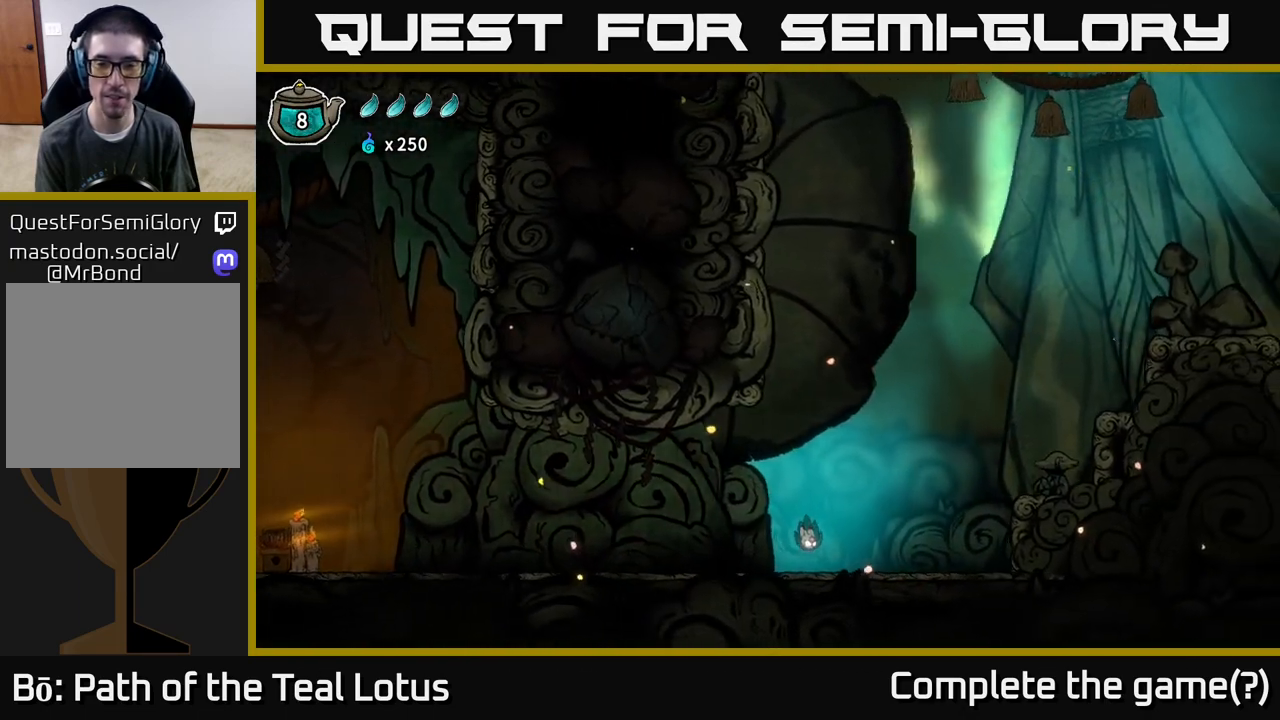
{"buttons": ["A"], "left_stick": "right", "right_stick": "center", "events": [[450, "A", "down"]]}
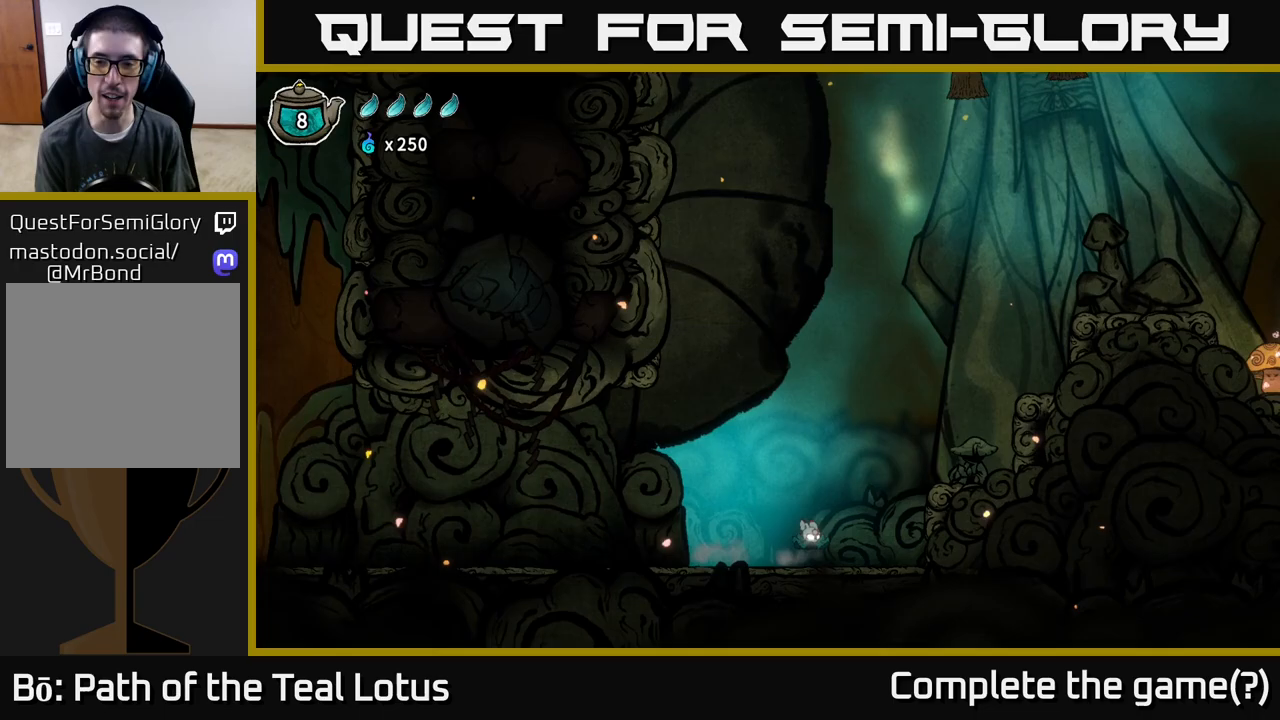
{"buttons": ["A"], "left_stick": "right", "right_stick": "center", "events": []}
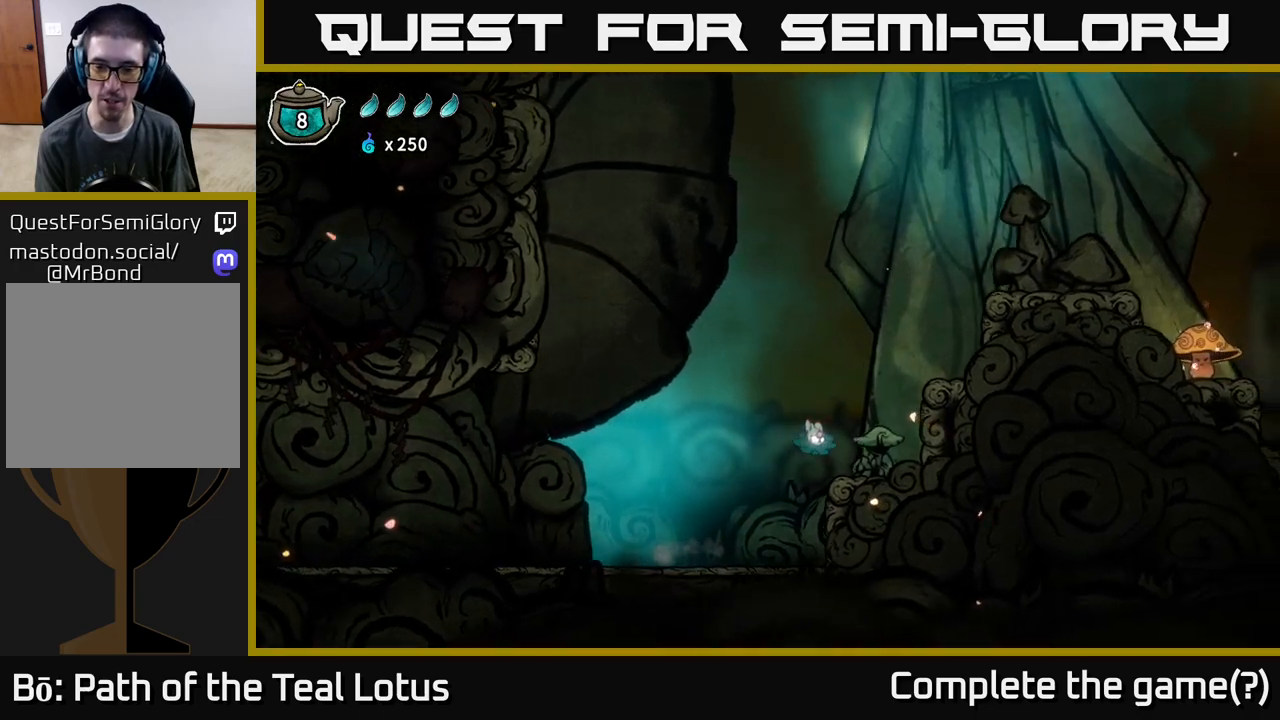
{"buttons": ["A", "X"], "left_stick": "right", "right_stick": "center", "events": [[17, "A", "up"], [200, "A", "down"], [250, "left_stick", "down"], [283, "X", "down"], [383, "left_stick", "down-right"], [500, "left_stick", "right"]]}
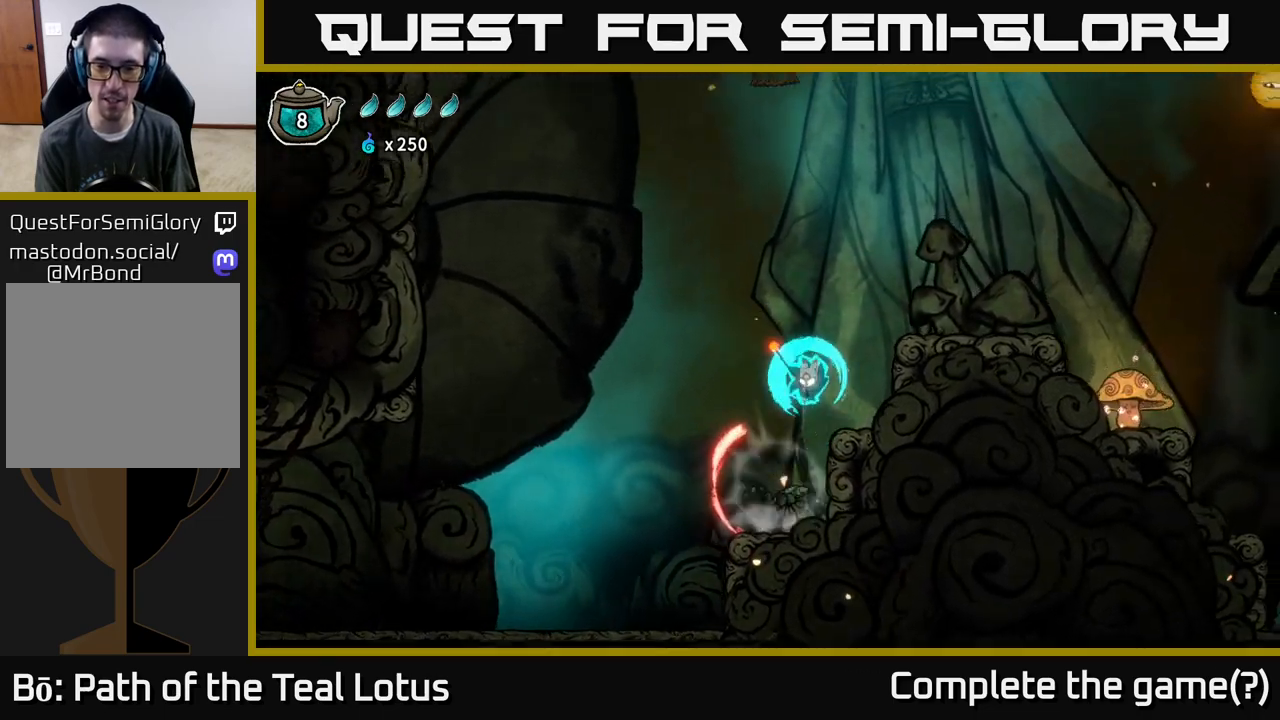
{"buttons": ["A", "X"], "left_stick": "right", "right_stick": "center", "events": [[83, "A", "up"], [83, "X", "up"], [233, "A", "down"], [467, "X", "down"]]}
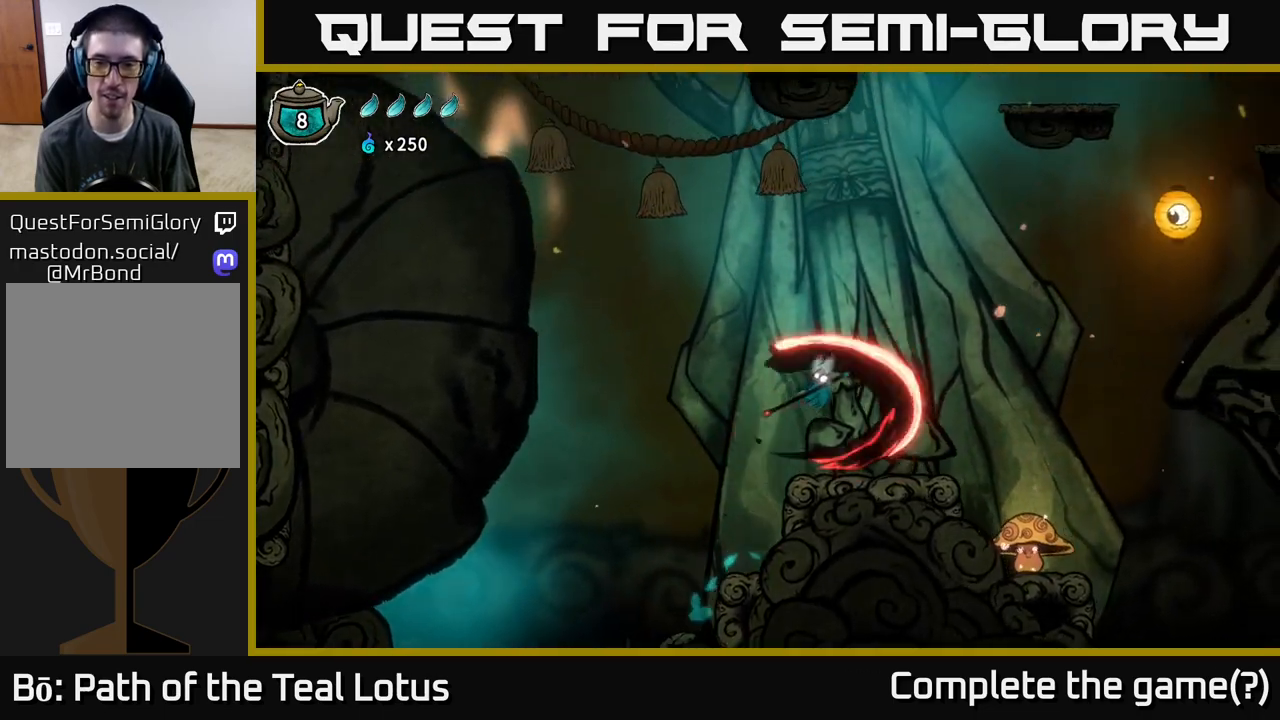
{"buttons": [], "left_stick": "right", "right_stick": "center", "events": [[200, "X", "up"], [267, "A", "up"], [267, "left_stick", "center"], [417, "left_stick", "right"]]}
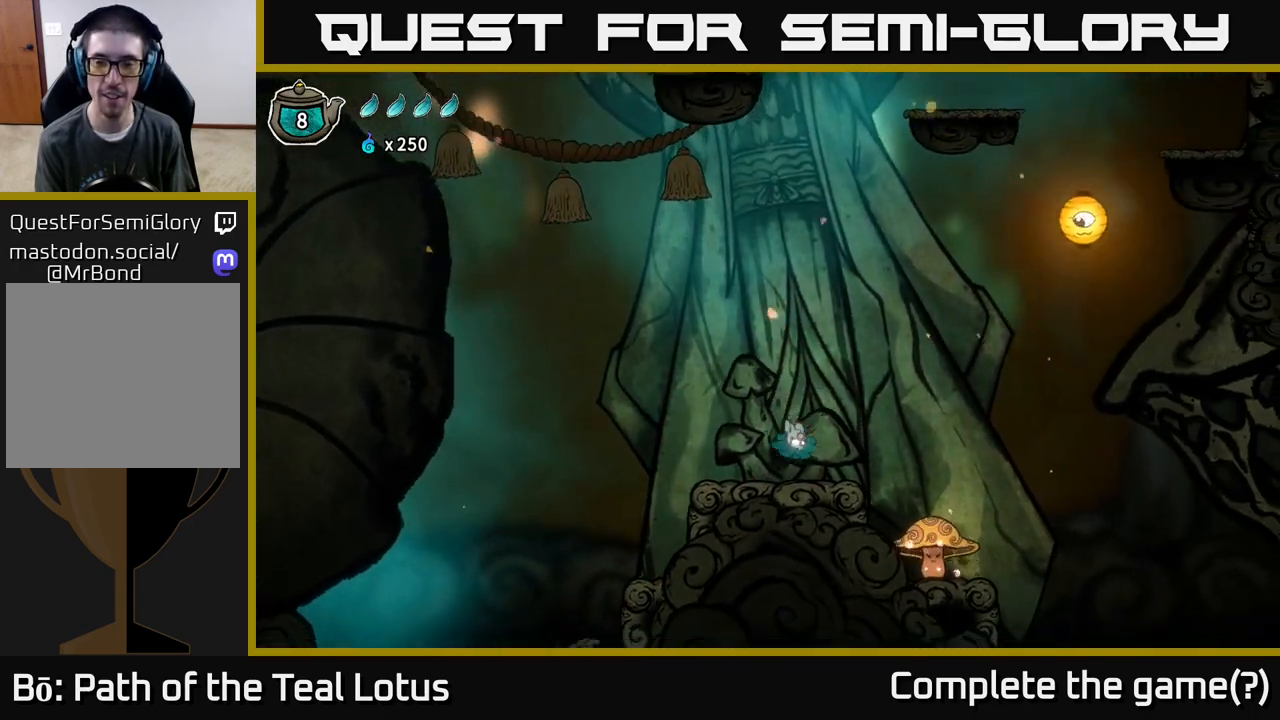
{"buttons": [], "left_stick": "right", "right_stick": "center", "events": [[167, "A", "down"], [417, "A", "up"]]}
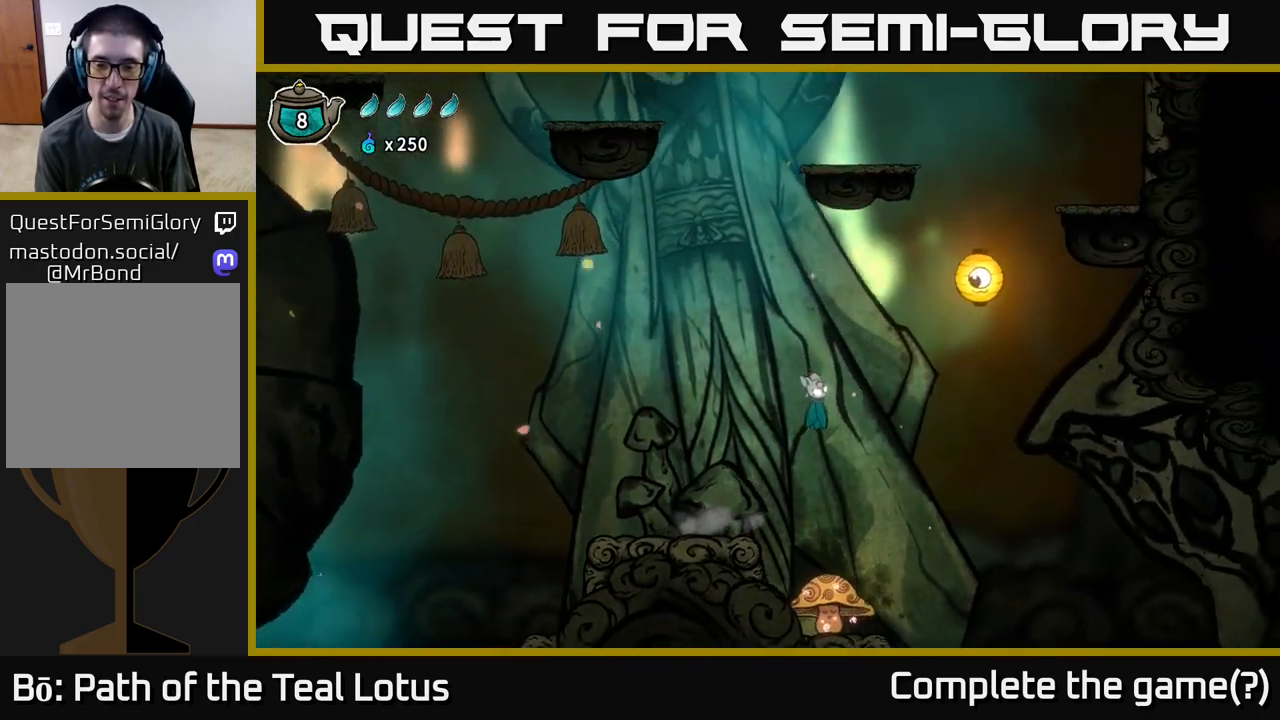
{"buttons": ["X"], "left_stick": "down-right", "right_stick": "center", "events": [[83, "left_stick", "down"], [433, "left_stick", "down-right"], [450, "X", "down"]]}